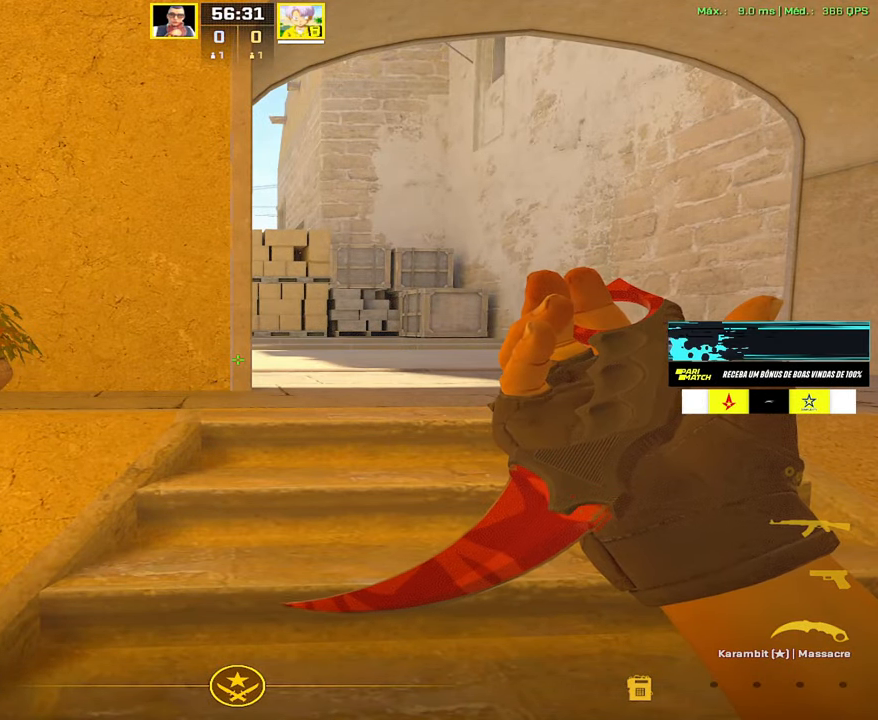
Gameplay with keyboard and mouse; each line is a JSON object with the keys and mouse buttons held at the frame after it. "events" lists presses ("down") and releases ("up") of "1", "2", "3", "4", "5", "a", "alt", "c", "caps_lock", "ctrl", "d", "e", "f", "g", "q", "r", "s", "shift", "space", "t", "tab", "v", "w", "x", "z", "mouse_left", "mouse_wheel" and "mouse_right" between this image and that frame as [ms after this image, input, new state], when the widget could be followed in between. "mouse_left", "mouse_wheel", "mouse_right" = the "left", "wheel", "right" buttons of the "mouse" list. No other keys are recorded. "wheel" means that the mouse wheel is clicked or scrolled. Not read: mouse_move.
{"keys": ["d", "w"], "mouse": [], "events": [[217, "w", "down"], [350, "d", "down"]]}
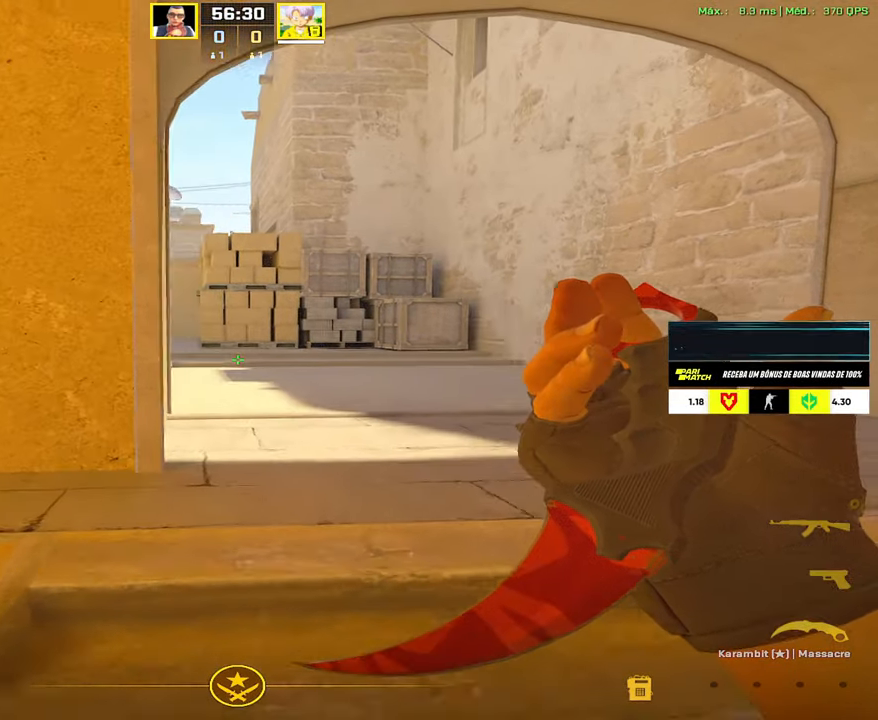
{"keys": ["d"], "mouse": [], "events": [[50, "1", "down"], [133, "1", "up"], [417, "w", "up"]]}
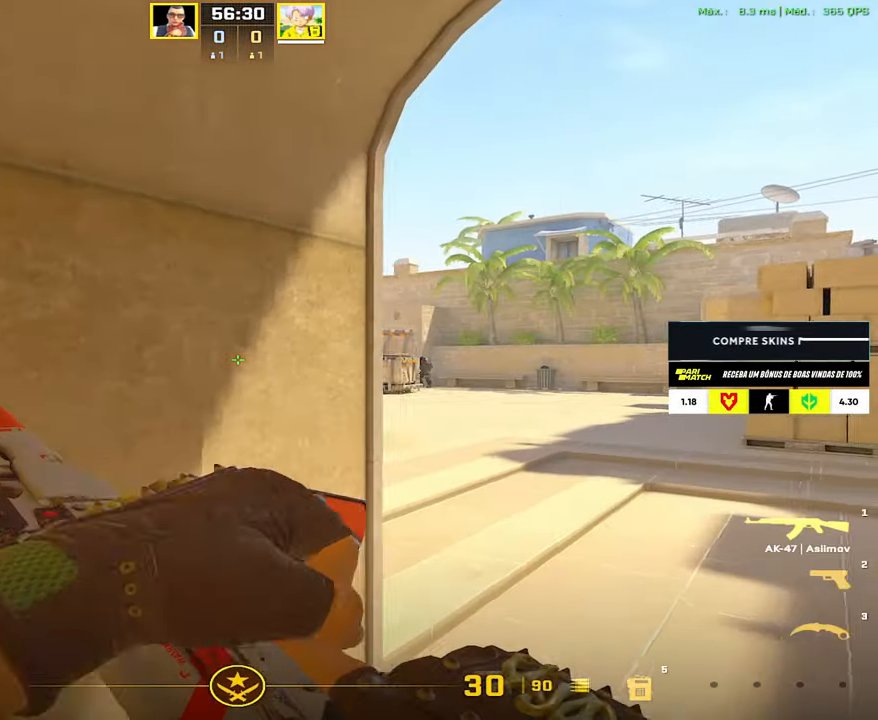
{"keys": ["d"], "mouse": [], "events": []}
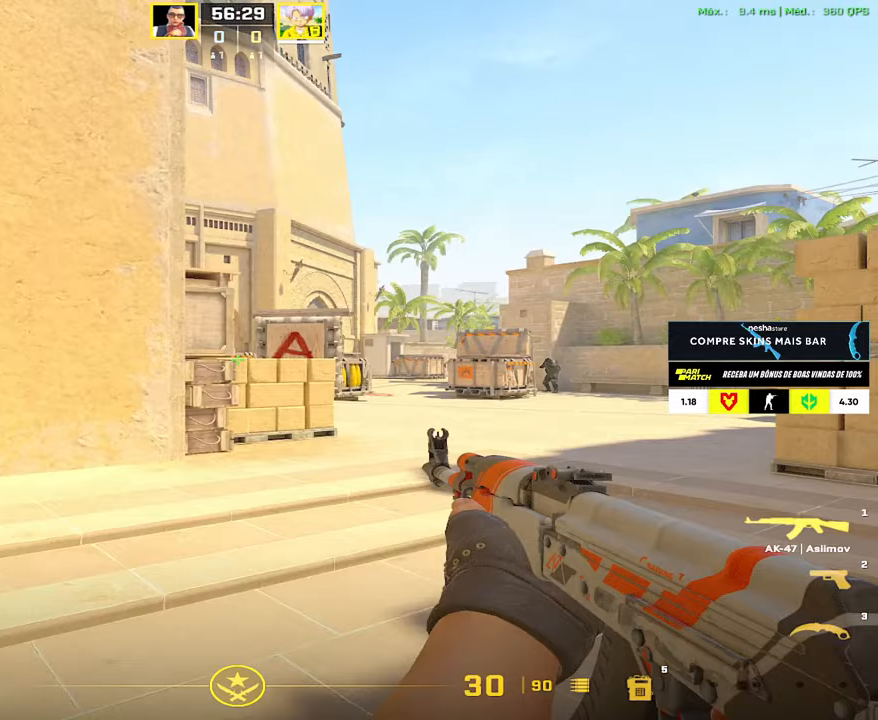
{"keys": ["a"], "mouse": [], "events": [[217, "a", "down"], [217, "d", "up"], [350, "3", "down"], [450, "3", "up"]]}
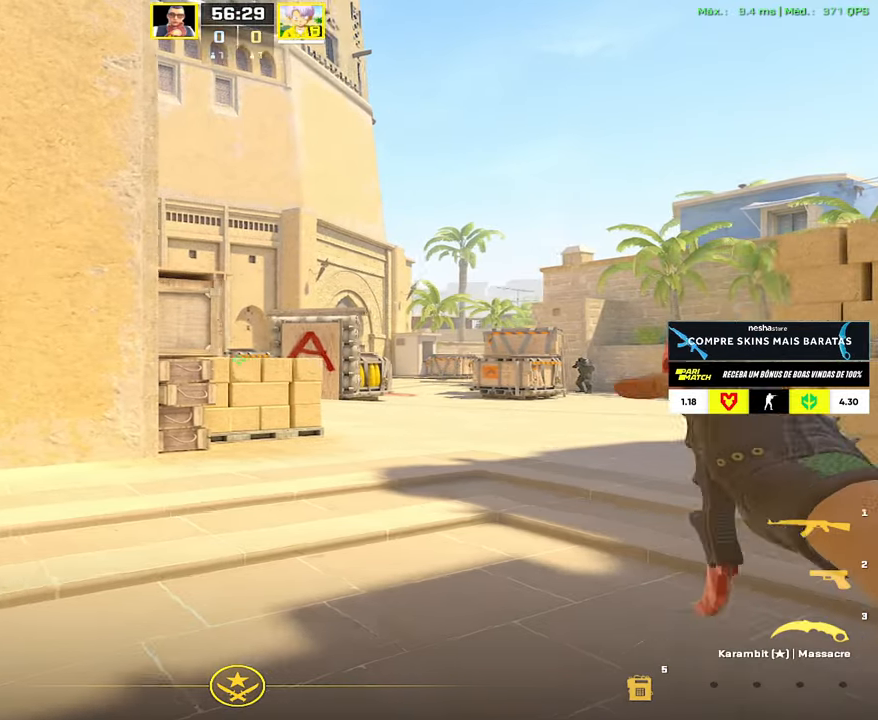
{"keys": ["a", "s"], "mouse": [], "events": [[50, "f", "down"], [133, "f", "up"], [183, "s", "down"]]}
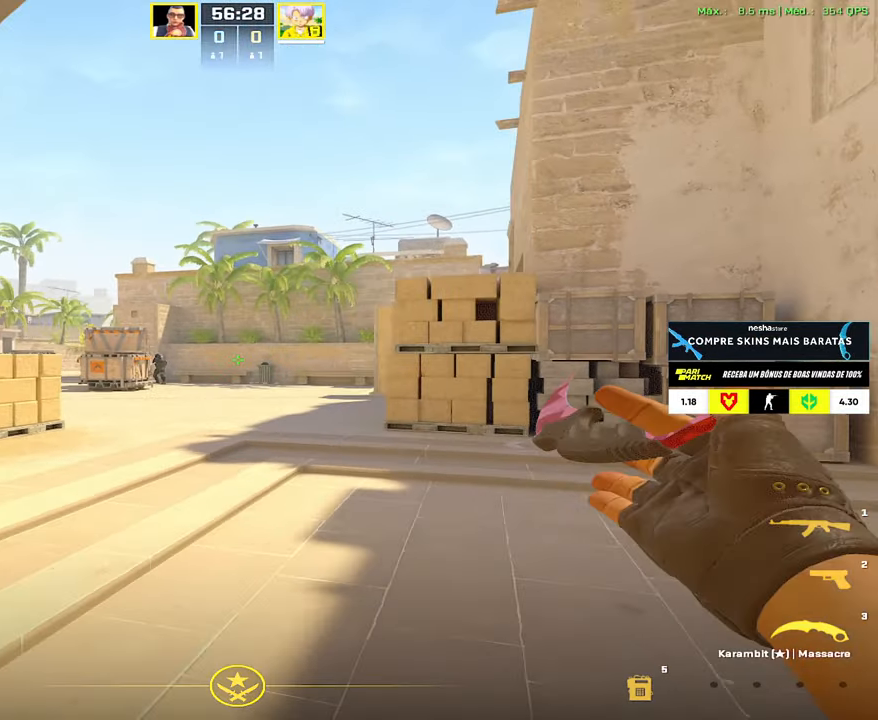
{"keys": [], "mouse": [], "events": [[300, "a", "up"], [333, "s", "up"]]}
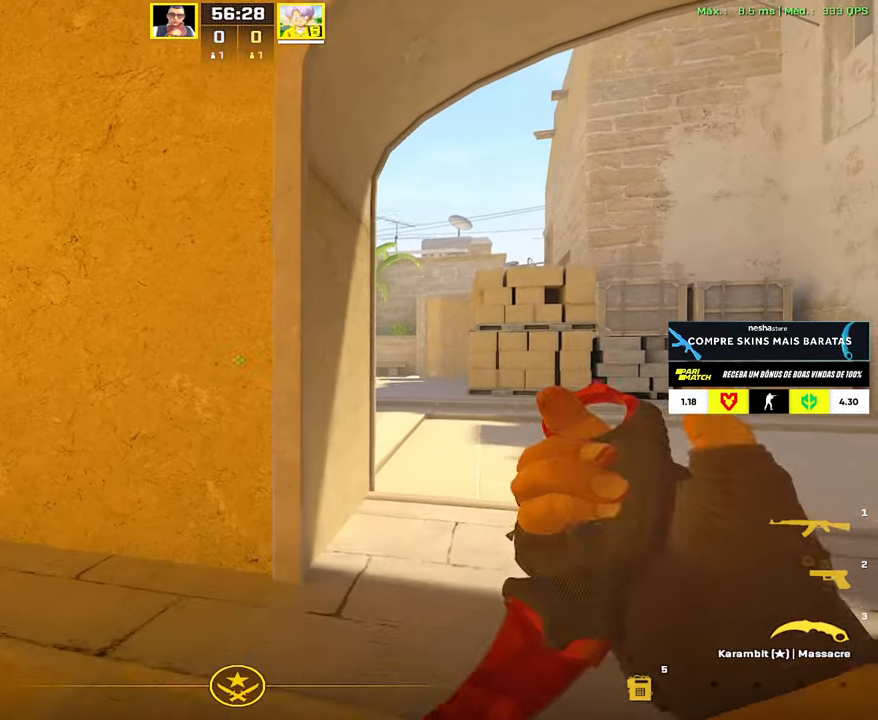
{"keys": [], "mouse": [], "events": []}
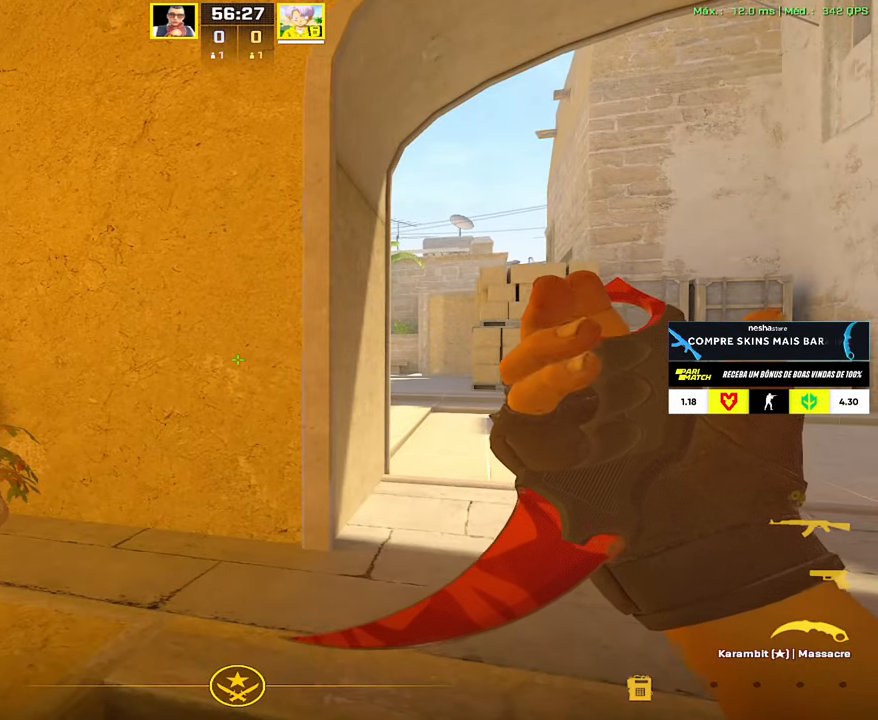
{"keys": [], "mouse": [], "events": [[133, "w", "down"], [283, "w", "up"]]}
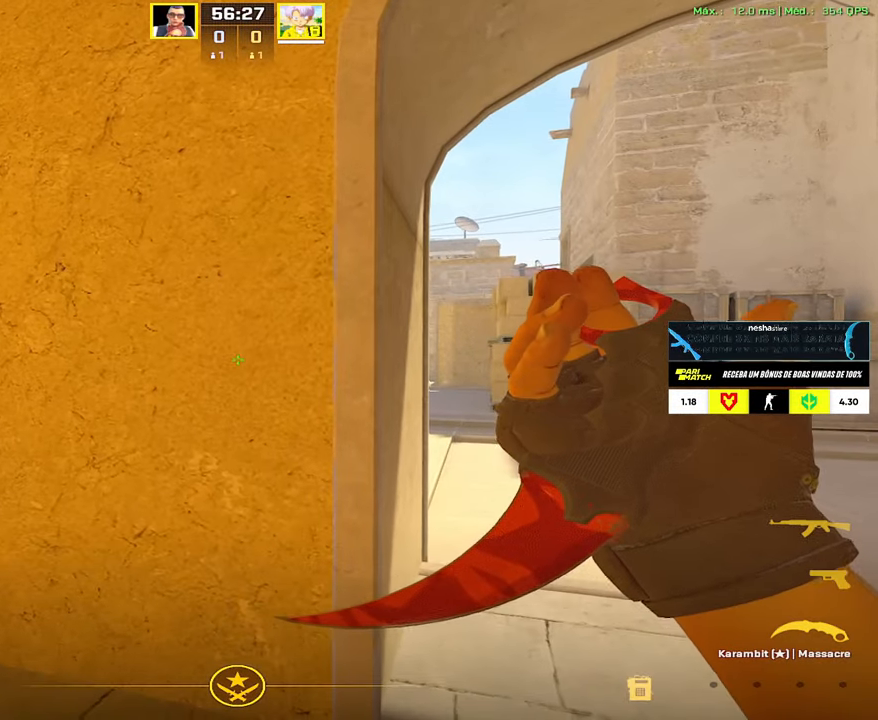
{"keys": [], "mouse": [], "events": []}
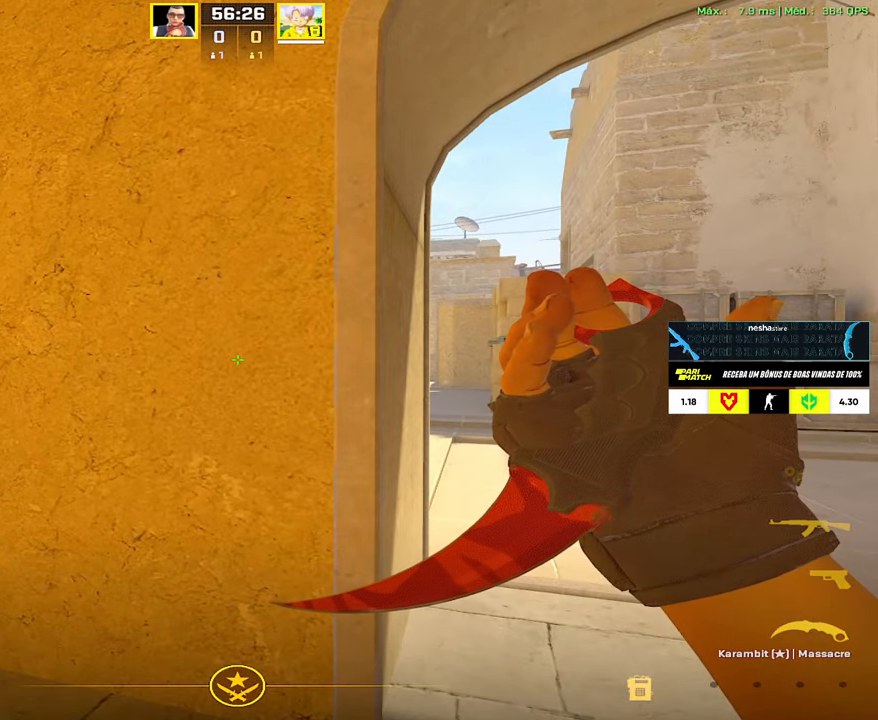
{"keys": [], "mouse": [], "events": []}
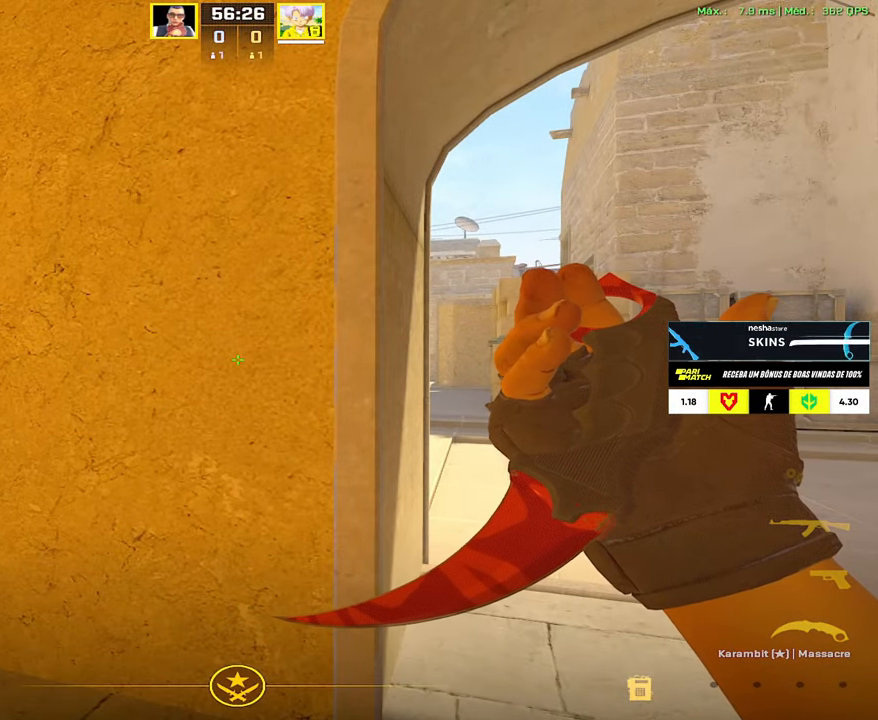
{"keys": [], "mouse": [], "events": []}
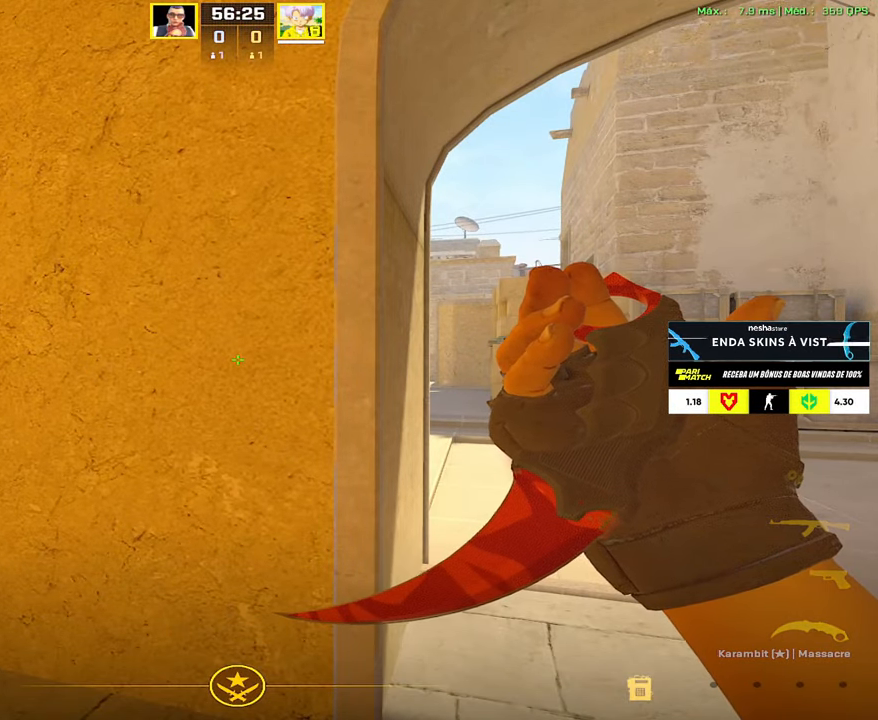
{"keys": ["d"], "mouse": [], "events": [[250, "d", "down"], [250, "w", "down"], [483, "w", "up"]]}
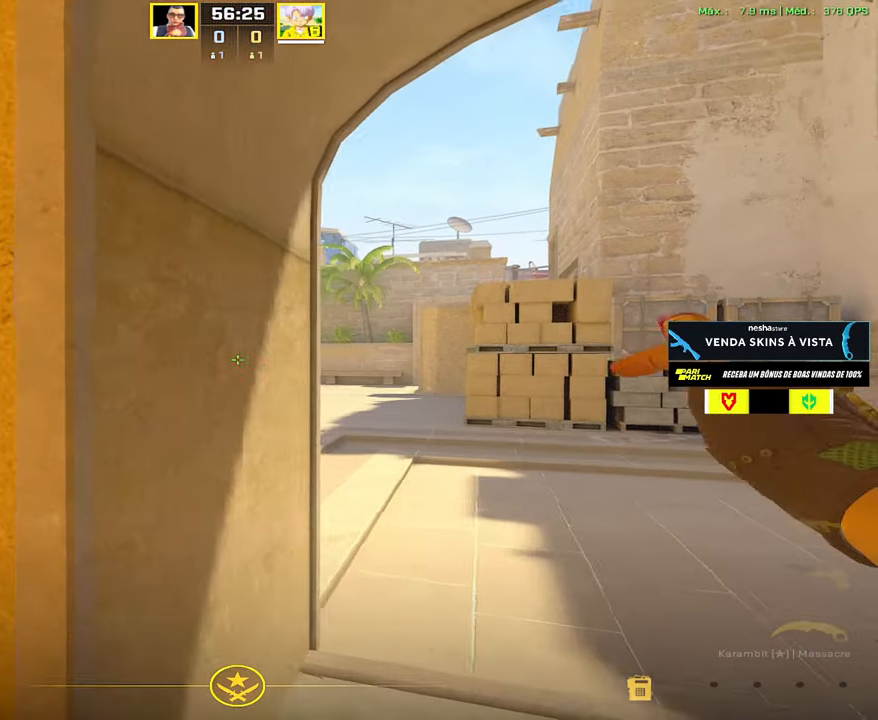
{"keys": ["d", "w"], "mouse": [], "events": [[33, "d", "up"], [317, "w", "down"], [400, "d", "down"]]}
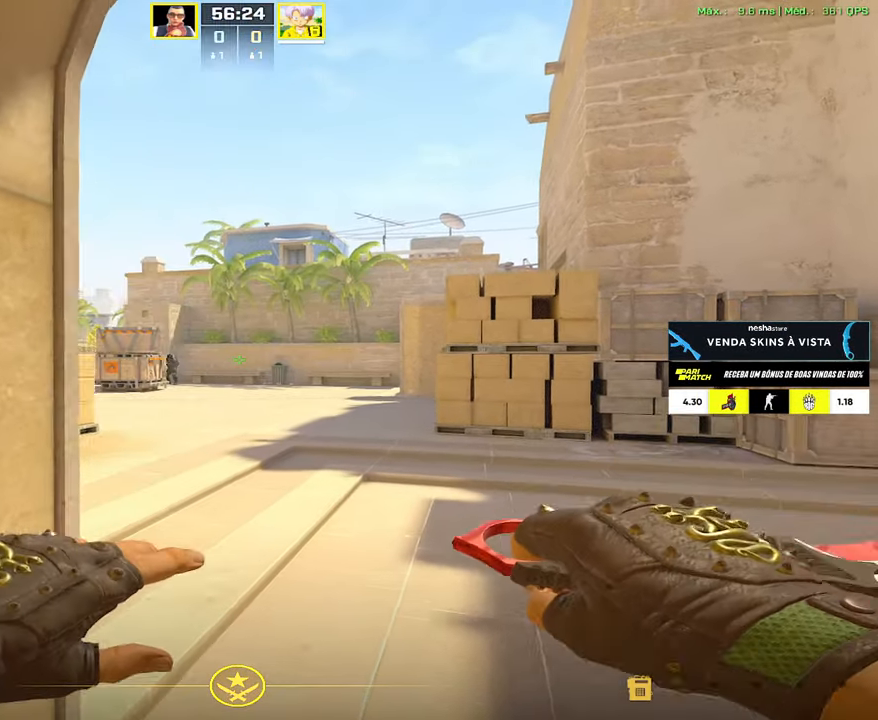
{"keys": ["a", "w"], "mouse": [], "events": [[50, "d", "up"], [417, "a", "down"]]}
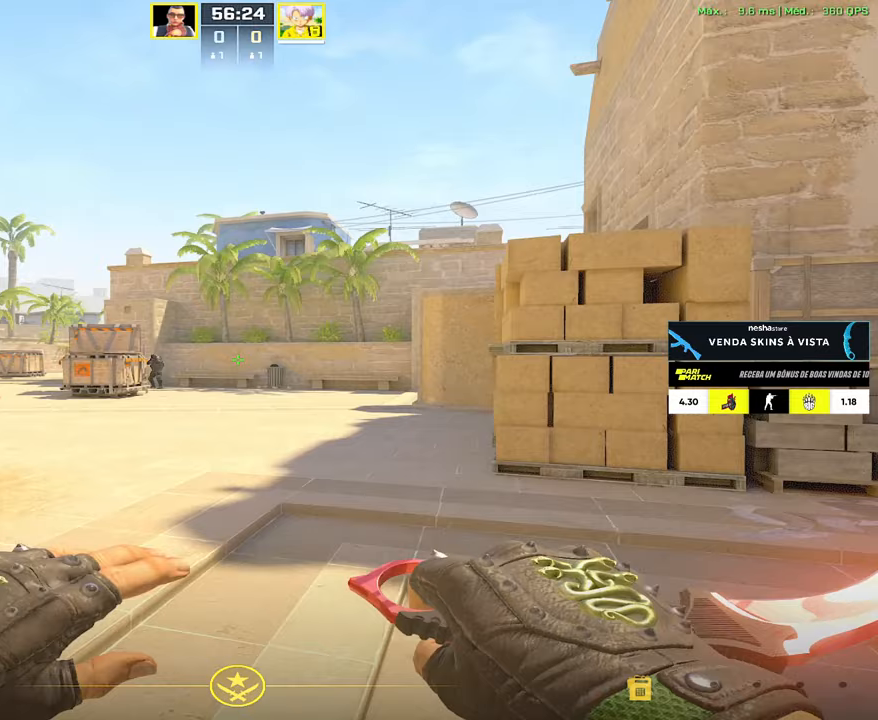
{"keys": [], "mouse": [], "events": [[200, "a", "up"], [383, "w", "up"]]}
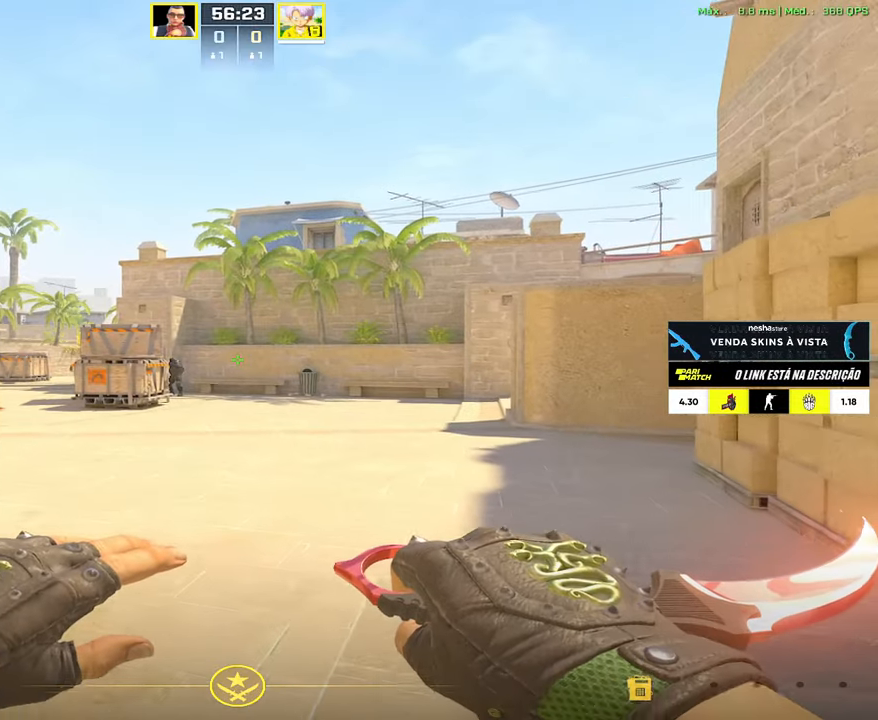
{"keys": [], "mouse": [], "events": []}